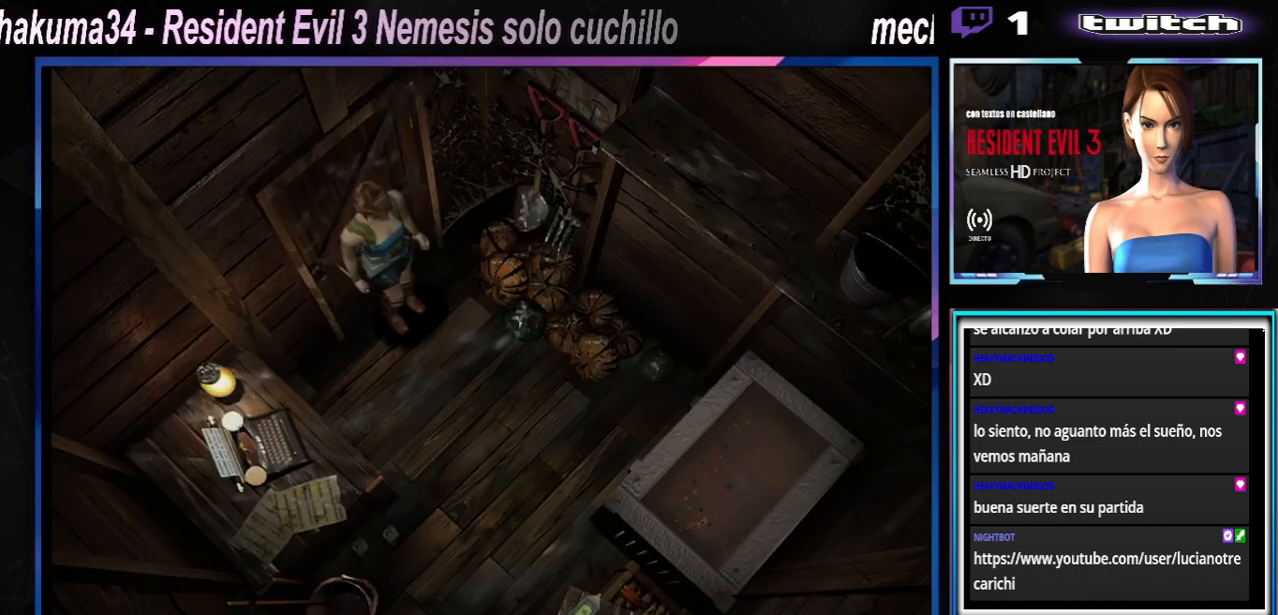
Gameplay with a controller (Xbox layout); each line is a JSON object with the inputs held at the frame after it (dt_ms = milliseconds from this image to that frame). "events" lists button and stick changes between this image and that frame as [ms after this image, input, new state], when the widget could be followed in between. Not read: L3 R3 right_stick.
{"dt_ms": 500, "buttons": ["X"], "left_stick": "up", "events": [[467, "X", "down"], [467, "left_stick", "up"]]}
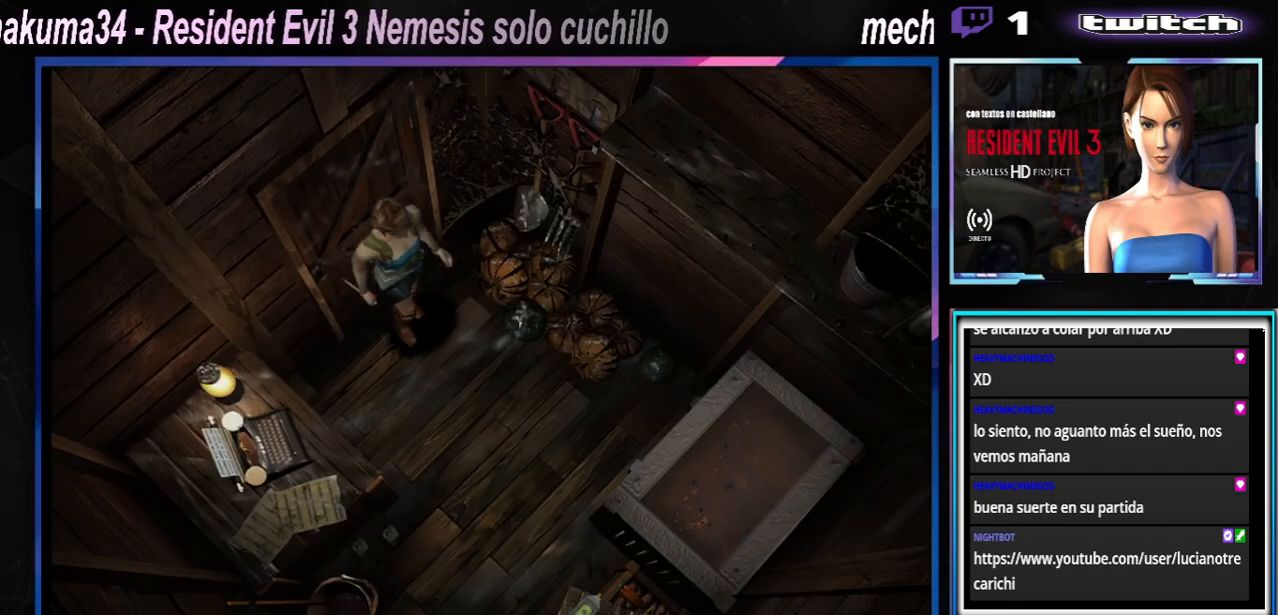
{"dt_ms": 500, "buttons": ["A", "X"], "left_stick": "up-left", "events": [[267, "A", "down"], [333, "left_stick", "up-left"], [400, "A", "up"], [467, "A", "down"]]}
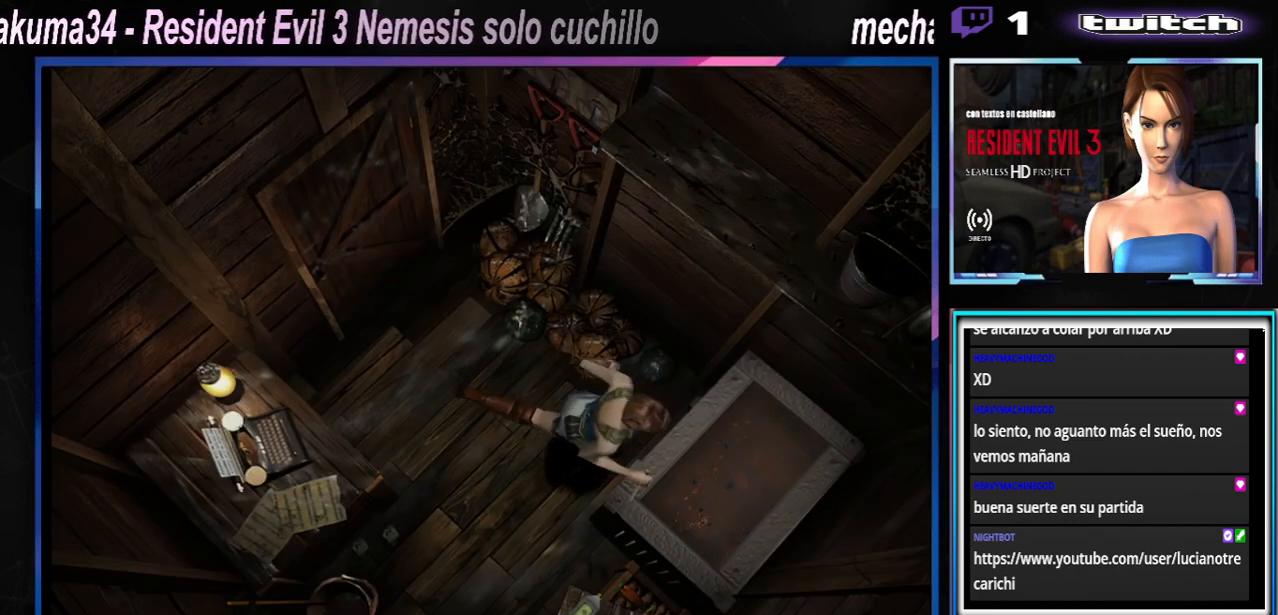
{"dt_ms": 500, "buttons": ["A", "X"], "left_stick": "up", "events": [[100, "A", "up"], [200, "A", "down"], [267, "left_stick", "up"], [367, "A", "up"], [467, "A", "down"]]}
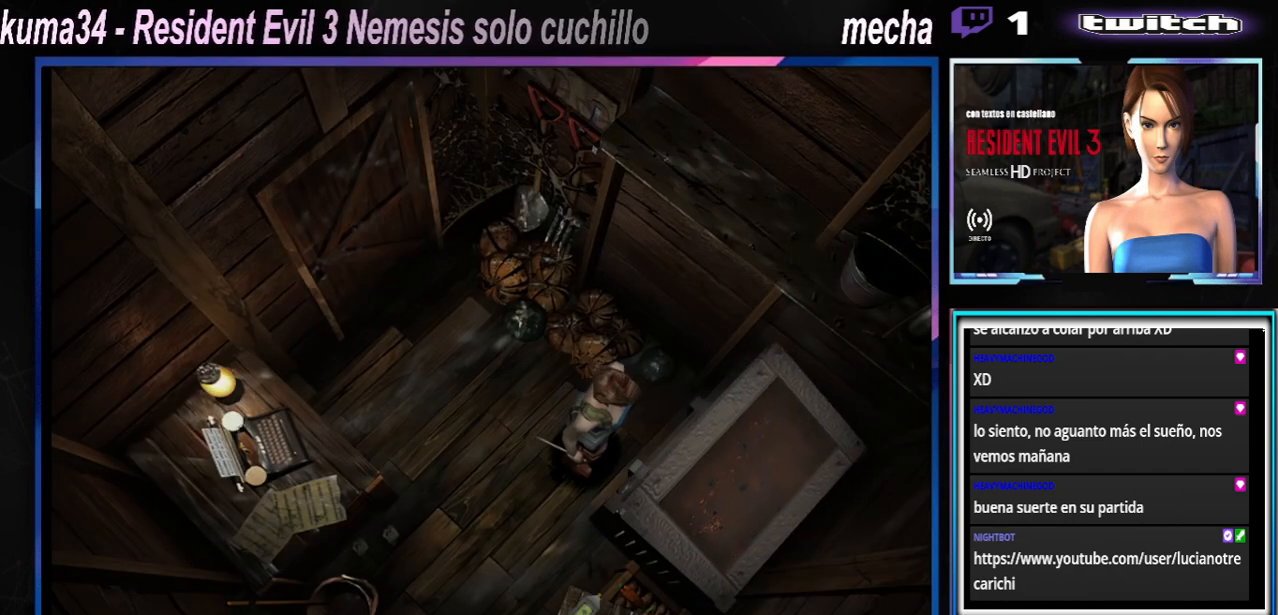
{"dt_ms": 500, "buttons": ["A", "X"], "left_stick": "center", "events": [[100, "A", "up"], [133, "left_stick", "center"], [233, "X", "up"], [367, "A", "down"], [367, "X", "down"]]}
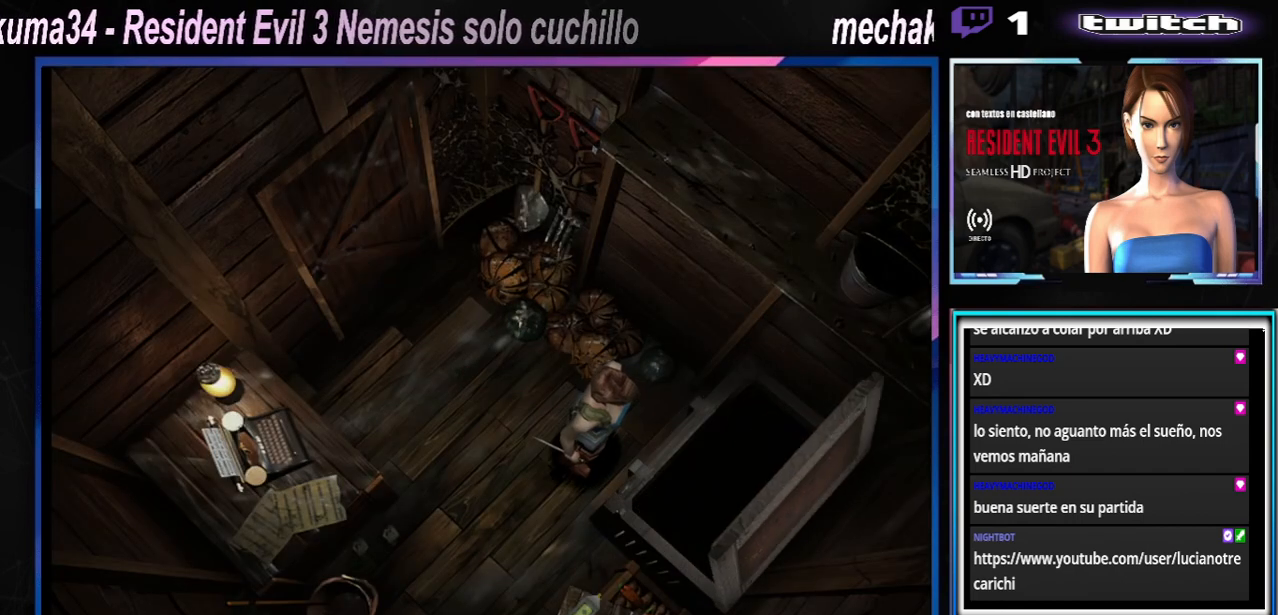
{"dt_ms": 500, "buttons": ["A"], "left_stick": "up-right", "events": [[67, "A", "up"], [67, "X", "up"], [267, "A", "down"], [333, "A", "up"], [333, "left_stick", "up-right"], [467, "A", "down"]]}
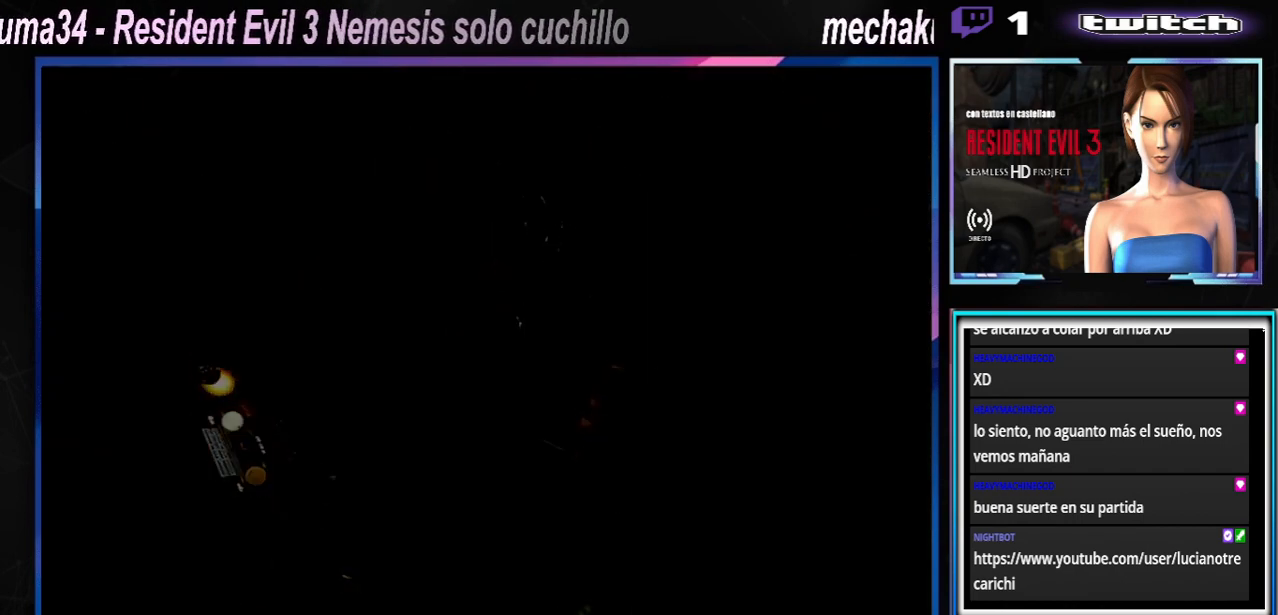
{"dt_ms": 500, "buttons": [], "left_stick": "center", "events": [[67, "A", "up"], [167, "A", "down"], [300, "A", "up"], [333, "left_stick", "center"]]}
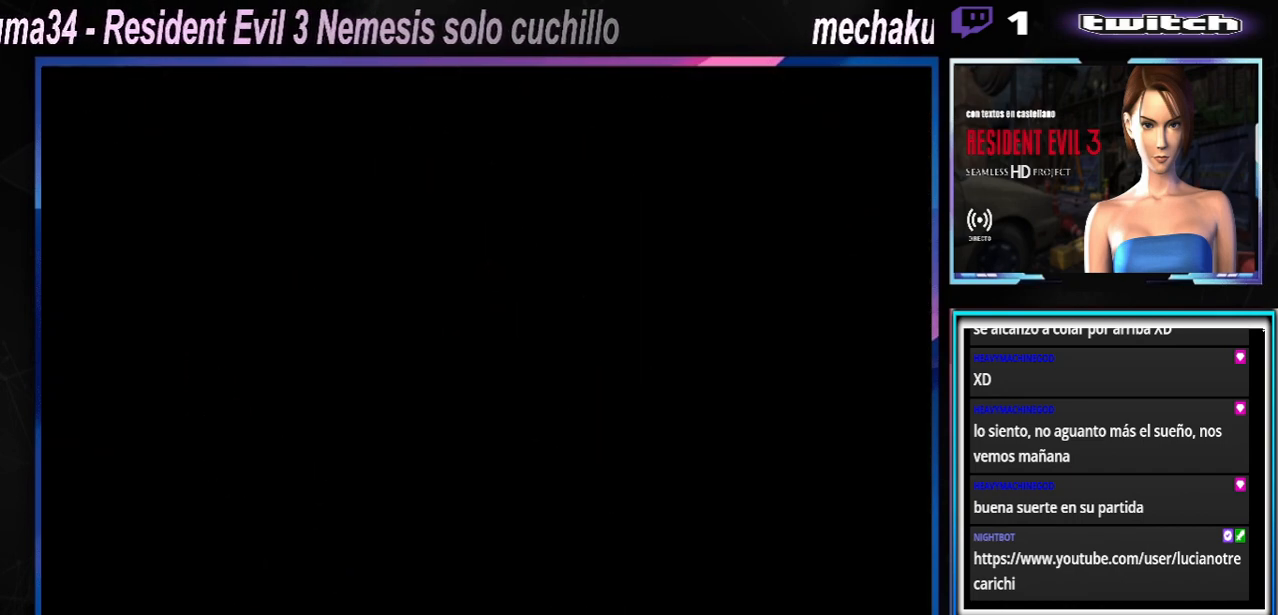
{"dt_ms": 500, "buttons": [], "left_stick": "down", "events": [[200, "left_stick", "down"], [333, "left_stick", "center"], [467, "left_stick", "down"]]}
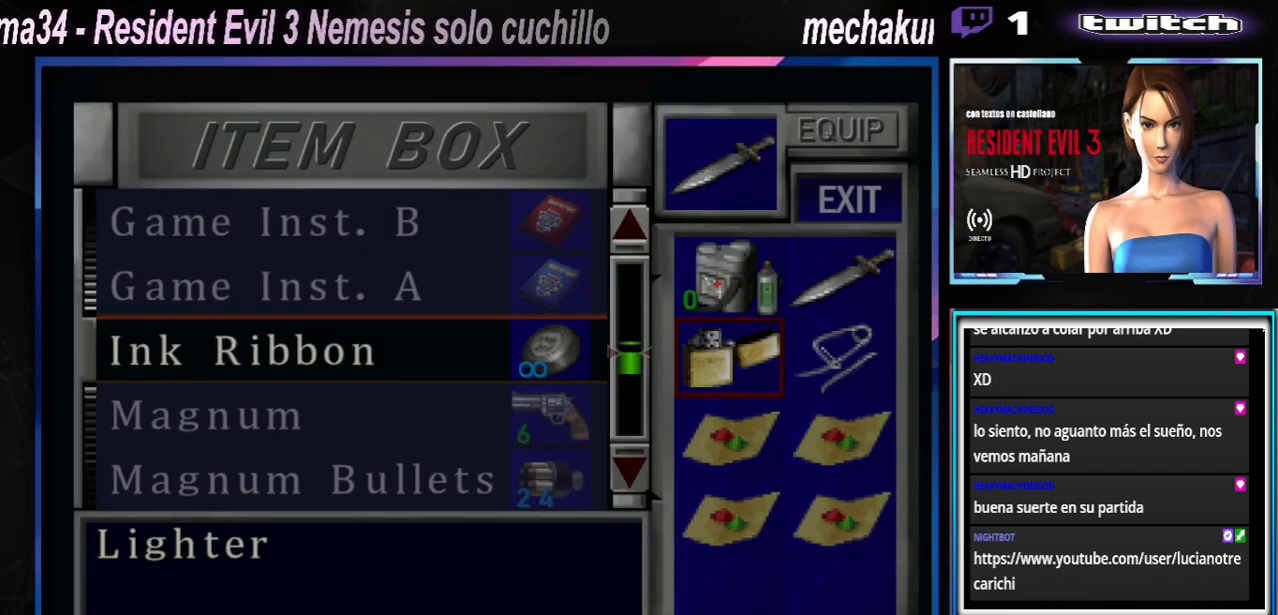
{"dt_ms": 500, "buttons": [], "left_stick": "center", "events": [[33, "left_stick", "center"], [133, "left_stick", "down"], [233, "left_stick", "center"], [333, "left_stick", "down"], [400, "left_stick", "center"]]}
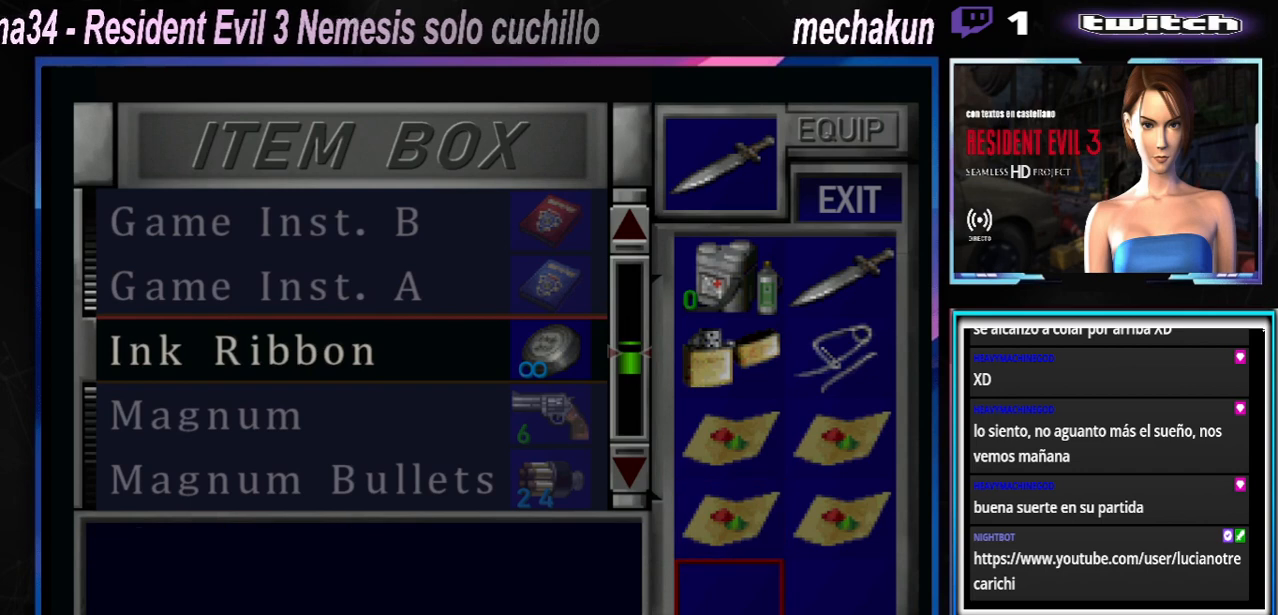
{"dt_ms": 500, "buttons": [], "left_stick": "center", "events": [[100, "A", "down"], [200, "A", "up"]]}
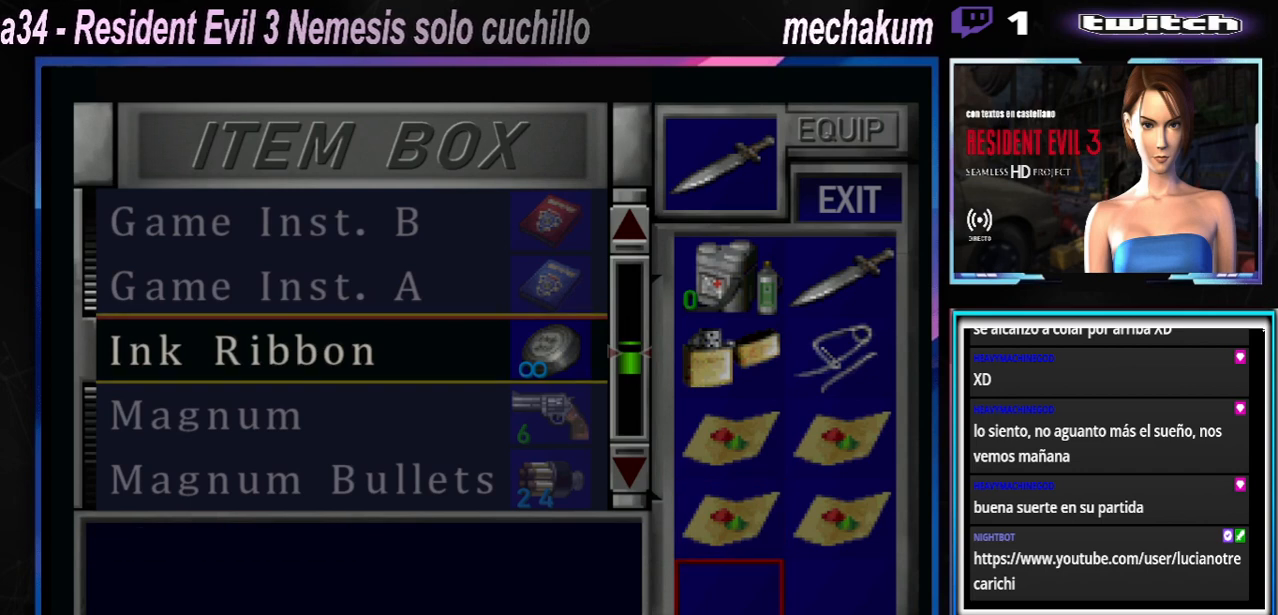
{"dt_ms": 1000, "buttons": [], "left_stick": "right"}
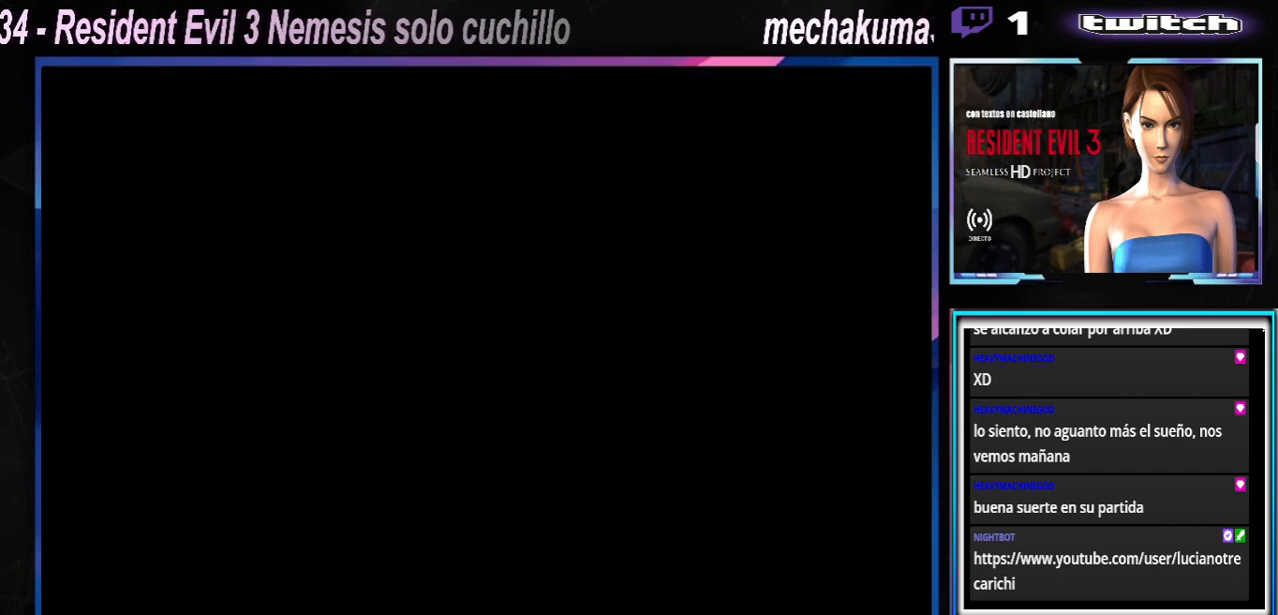
{"dt_ms": 500, "buttons": [], "left_stick": "up-right", "events": [[100, "X", "down"], [267, "left_stick", "up-right"], [500, "X", "up"]]}
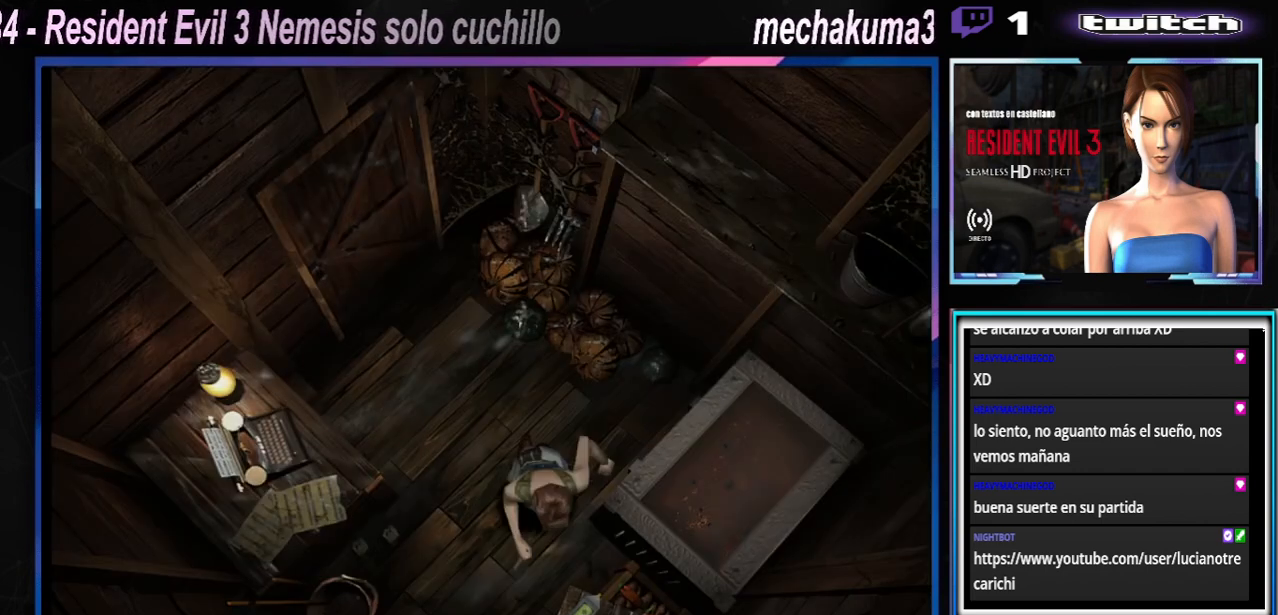
{"dt_ms": 500, "buttons": [], "left_stick": "up-right", "events": [[33, "left_stick", "up"], [100, "A", "down"], [167, "left_stick", "left"], [200, "A", "up"], [367, "left_stick", "center"], [467, "left_stick", "up-right"]]}
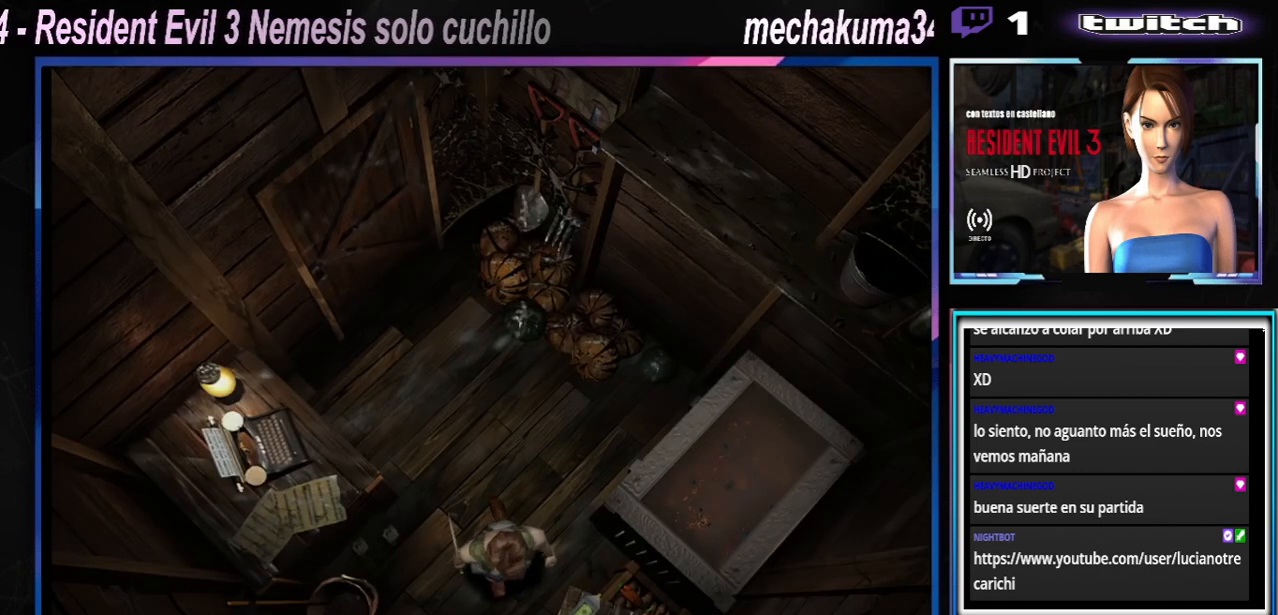
{"dt_ms": 500, "buttons": ["A"], "left_stick": "left", "events": [[33, "A", "down"], [133, "A", "up"], [200, "A", "down"], [267, "A", "up"], [267, "left_stick", "left"], [333, "A", "down"], [367, "A", "up"], [467, "A", "down"]]}
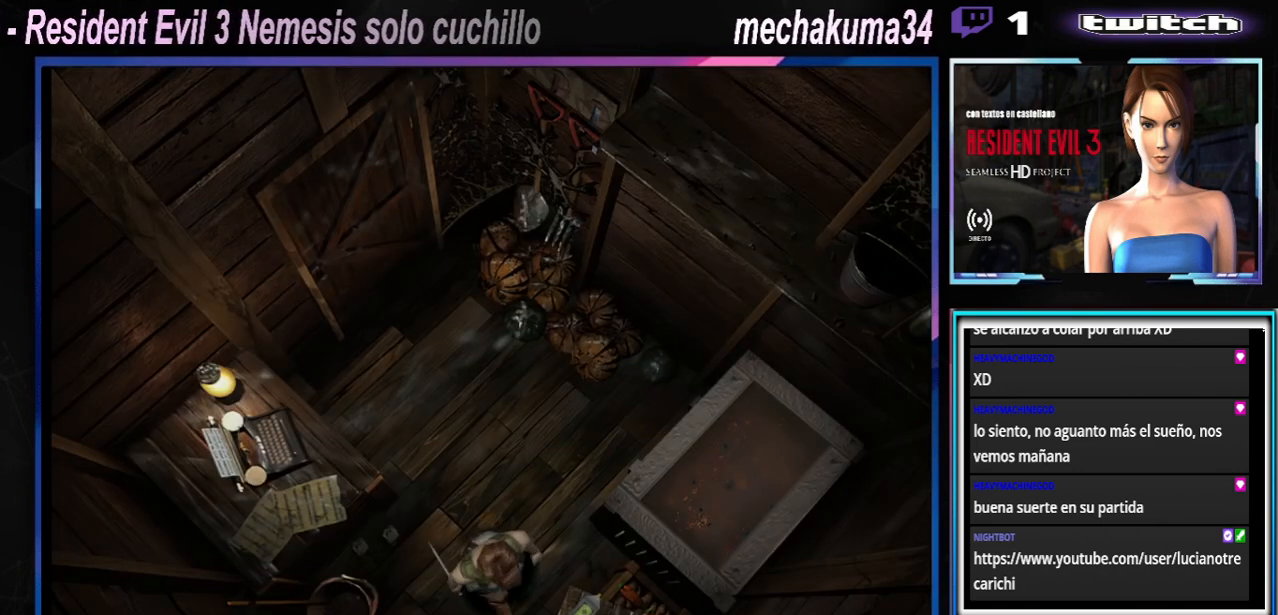
{"dt_ms": 500, "buttons": [], "left_stick": "center", "events": [[67, "A", "up"], [133, "A", "down"], [167, "A", "up"], [233, "A", "down"], [233, "left_stick", "up"], [333, "A", "up"], [433, "left_stick", "center"]]}
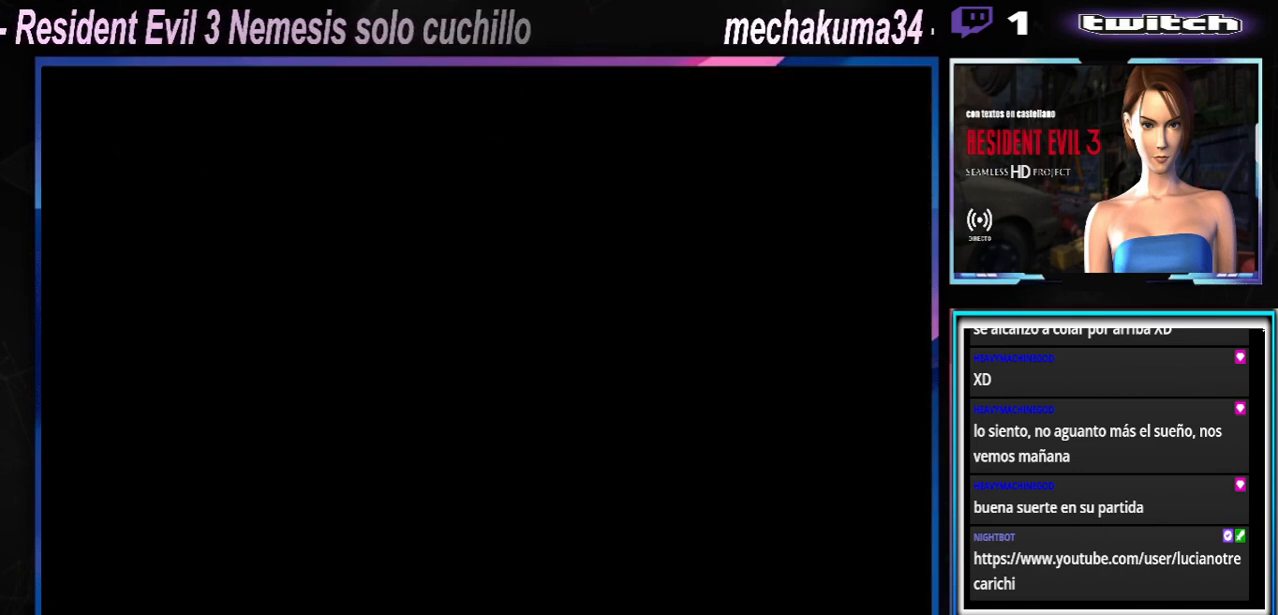
{"dt_ms": 500, "buttons": ["A"], "left_stick": "center", "events": [[167, "A", "down"], [267, "A", "up"], [333, "A", "down"], [400, "A", "up"], [500, "A", "down"]]}
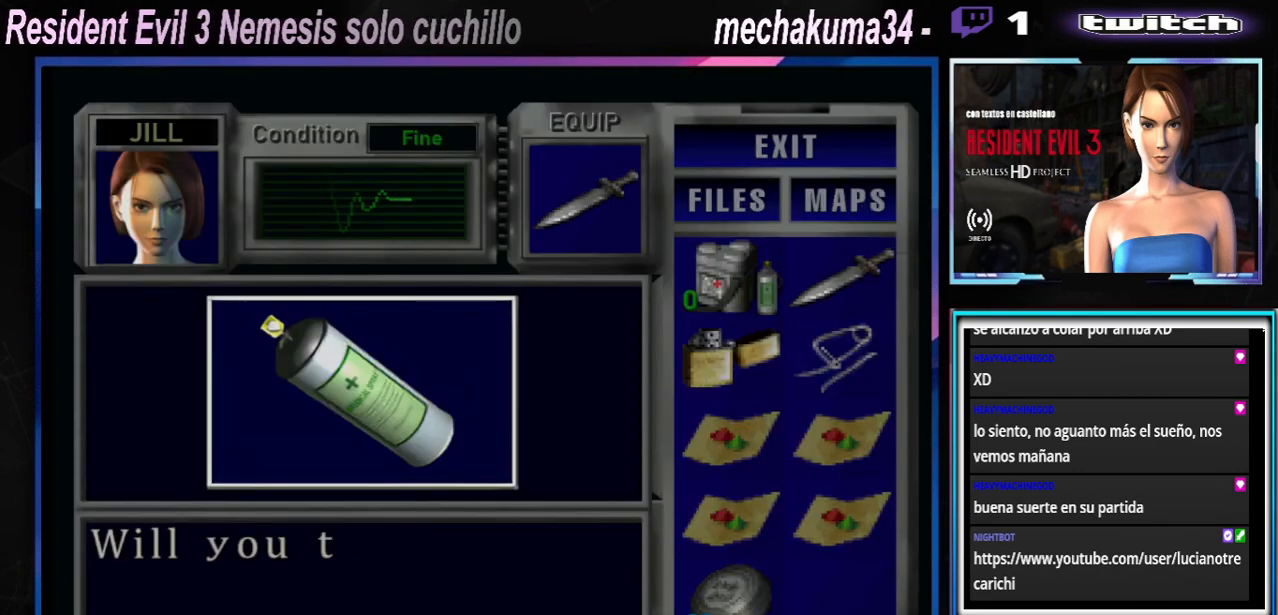
{"dt_ms": 500, "buttons": [], "left_stick": "center", "events": [[67, "A", "up"], [233, "A", "down"], [300, "A", "up"], [433, "A", "down"], [500, "A", "up"]]}
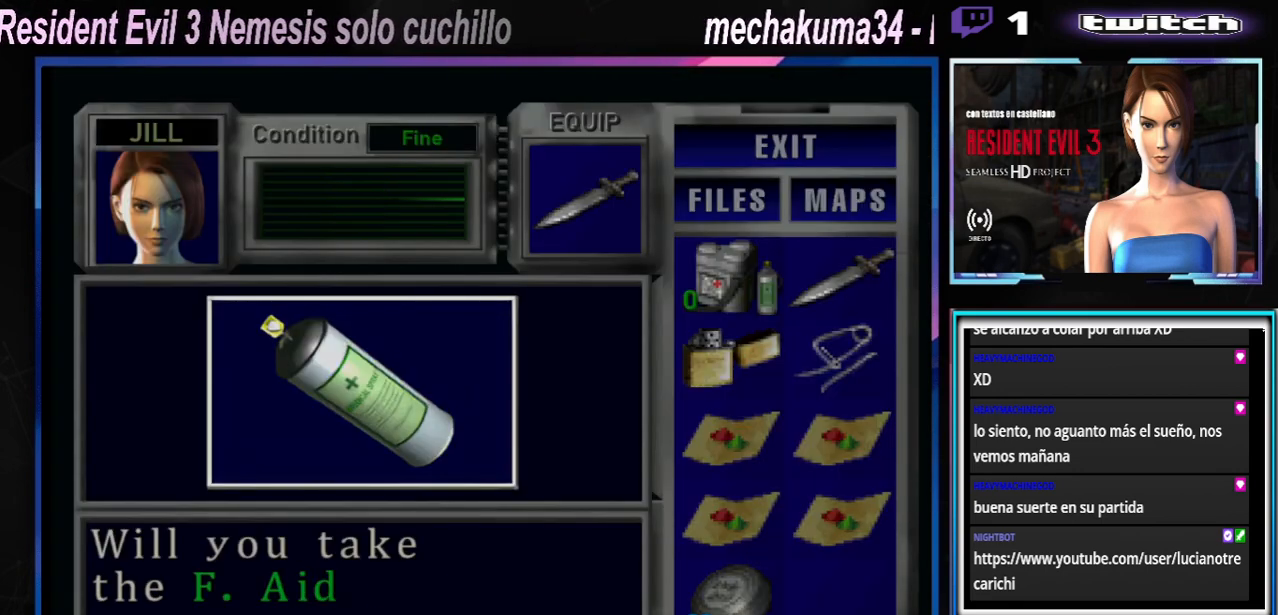
{"dt_ms": 500, "buttons": [], "left_stick": "center", "events": [[67, "A", "down"], [167, "A", "up"], [233, "A", "down"], [333, "A", "up"], [400, "A", "down"], [467, "A", "up"]]}
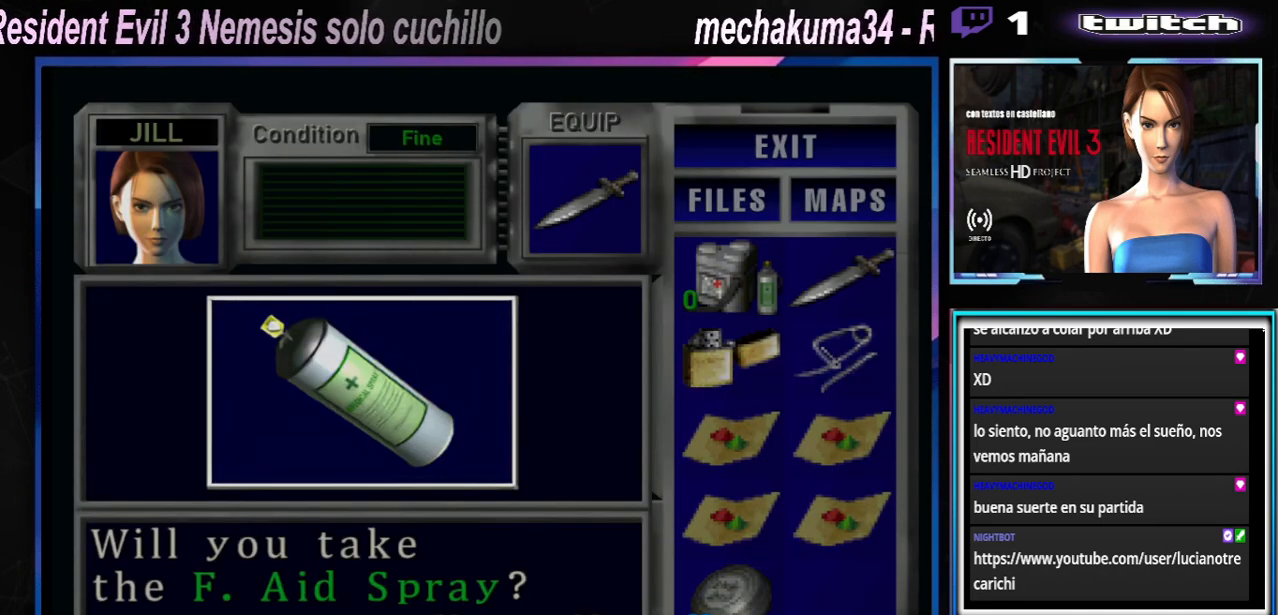
{"dt_ms": 500, "buttons": ["A"], "left_stick": "center", "events": [[33, "A", "down"], [133, "A", "up"], [200, "A", "down"], [267, "A", "up"], [367, "A", "down"], [400, "A", "up"], [467, "A", "down"]]}
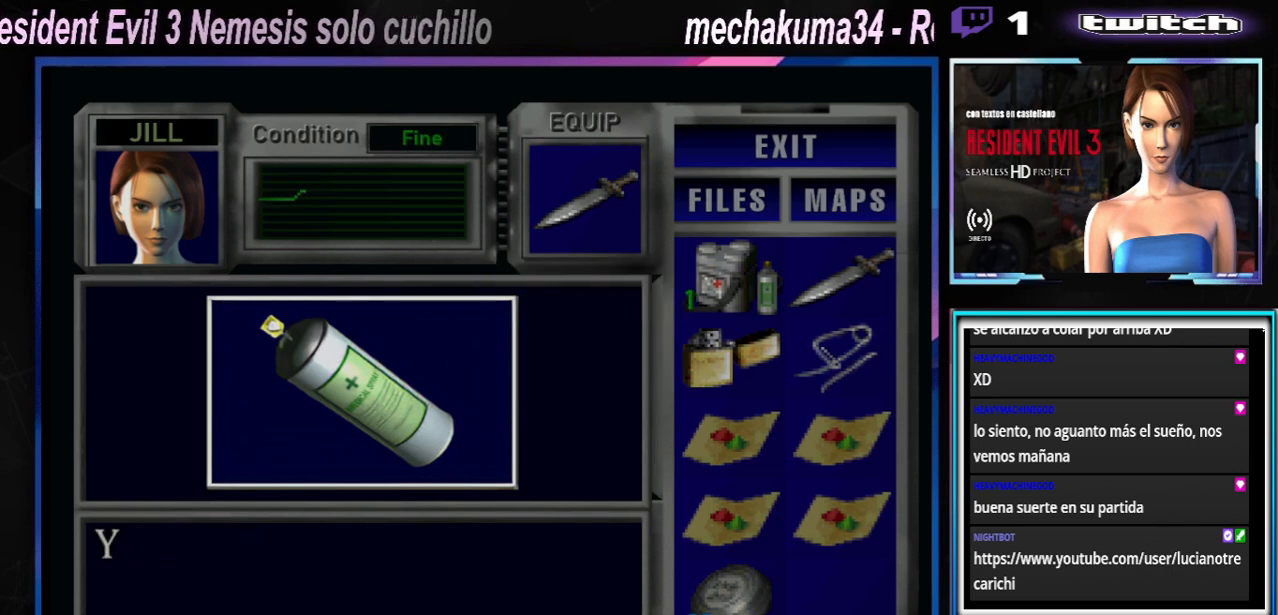
{"dt_ms": 500, "buttons": ["A"], "left_stick": "center", "events": [[67, "A", "up"], [133, "A", "down"], [233, "A", "up"], [400, "A", "down"], [433, "A", "up"], [500, "A", "down"]]}
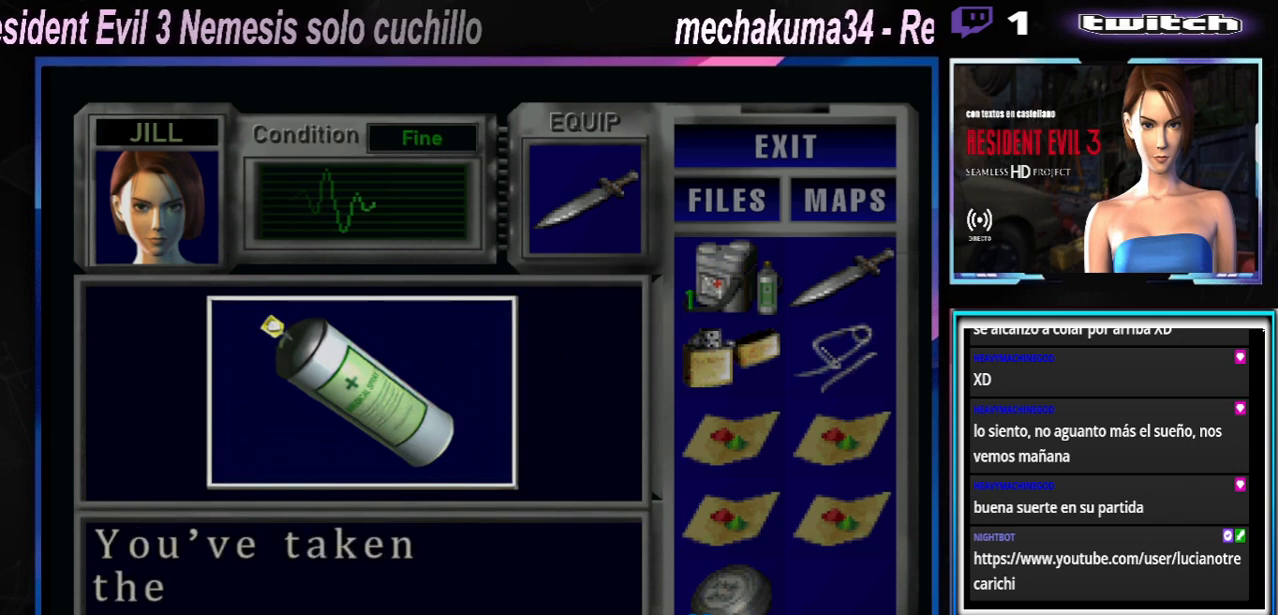
{"dt_ms": 500, "buttons": [], "left_stick": "center", "events": [[100, "A", "up"], [133, "A", "down"], [200, "A", "up"], [300, "A", "down"], [367, "A", "up"], [467, "A", "down"], [500, "A", "up"]]}
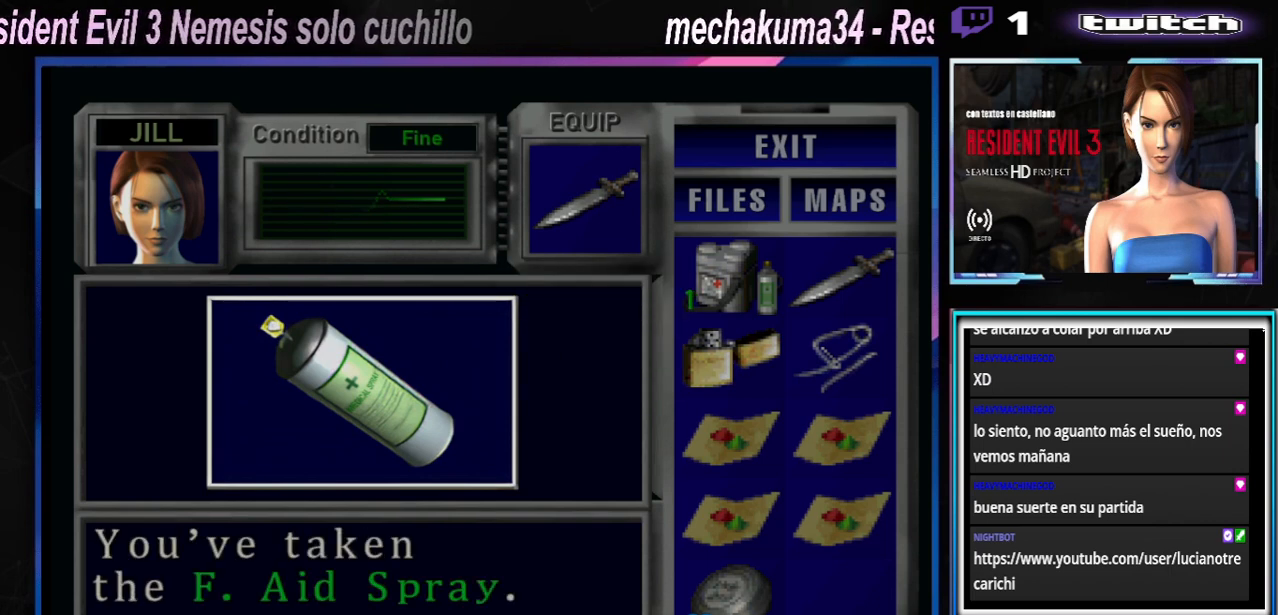
{"dt_ms": 500, "buttons": [], "left_stick": "down", "events": [[100, "A", "down"], [133, "A", "up"], [467, "left_stick", "down"]]}
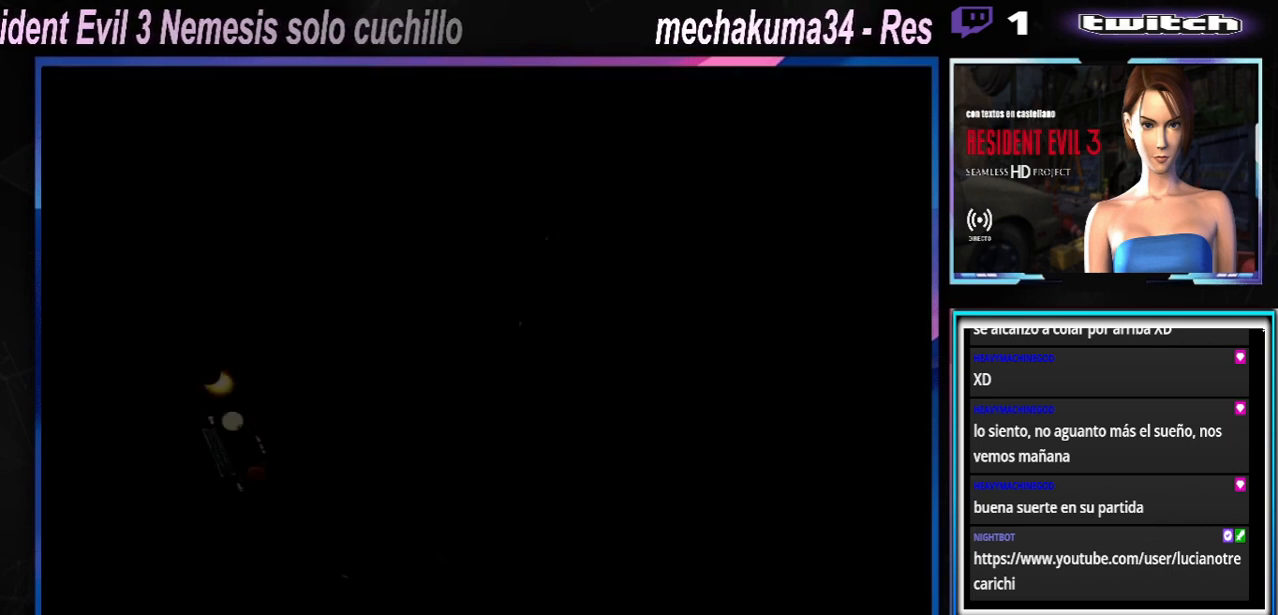
{"dt_ms": 500, "buttons": ["X"], "left_stick": "up-right", "events": [[33, "X", "down"], [100, "X", "up"], [100, "left_stick", "center"], [200, "X", "down"], [200, "left_stick", "up-right"]]}
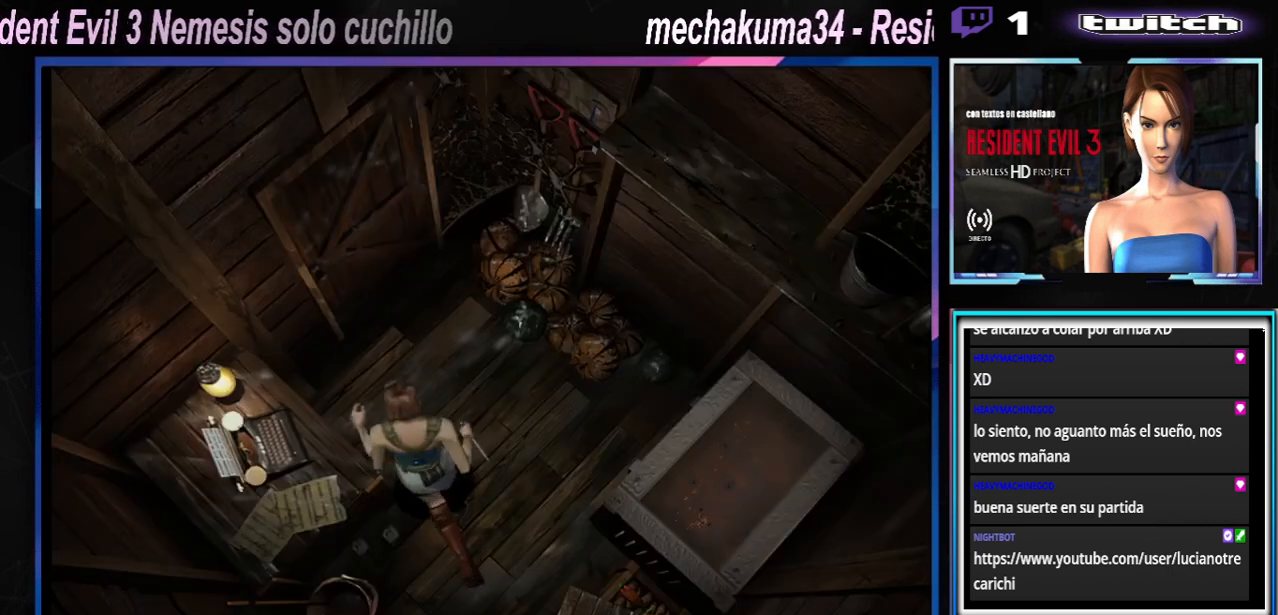
{"dt_ms": 500, "buttons": [], "left_stick": "left", "events": [[133, "left_stick", "left"], [200, "X", "up"]]}
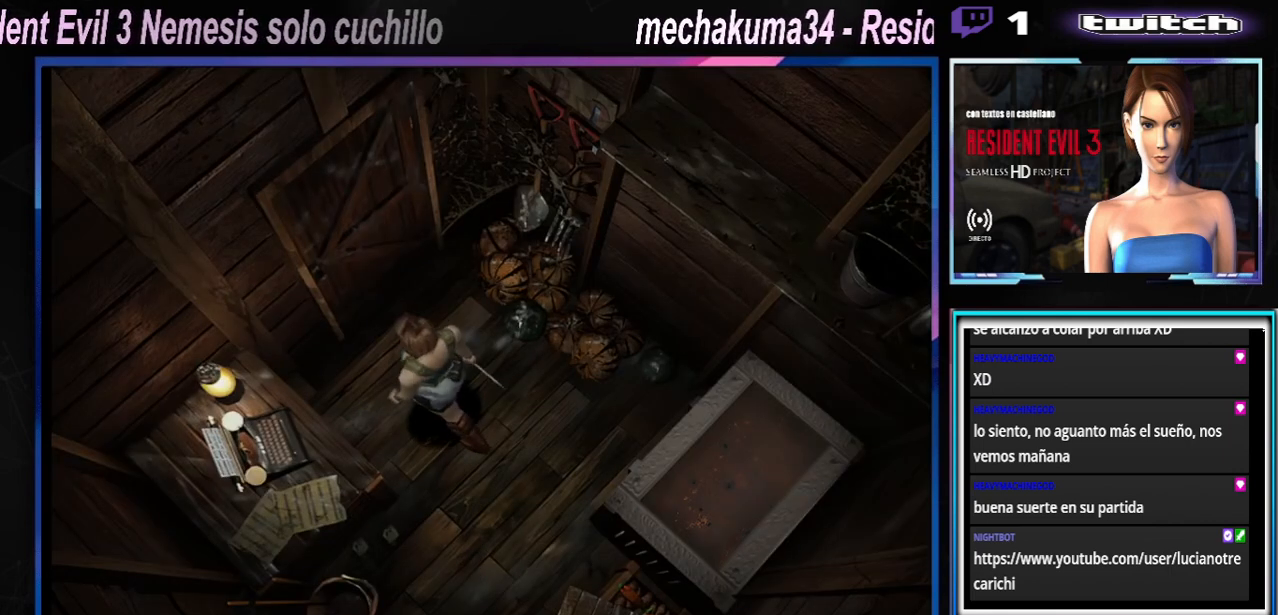
{"dt_ms": 500, "buttons": [], "left_stick": "left", "events": [[100, "X", "down"], [267, "X", "up"]]}